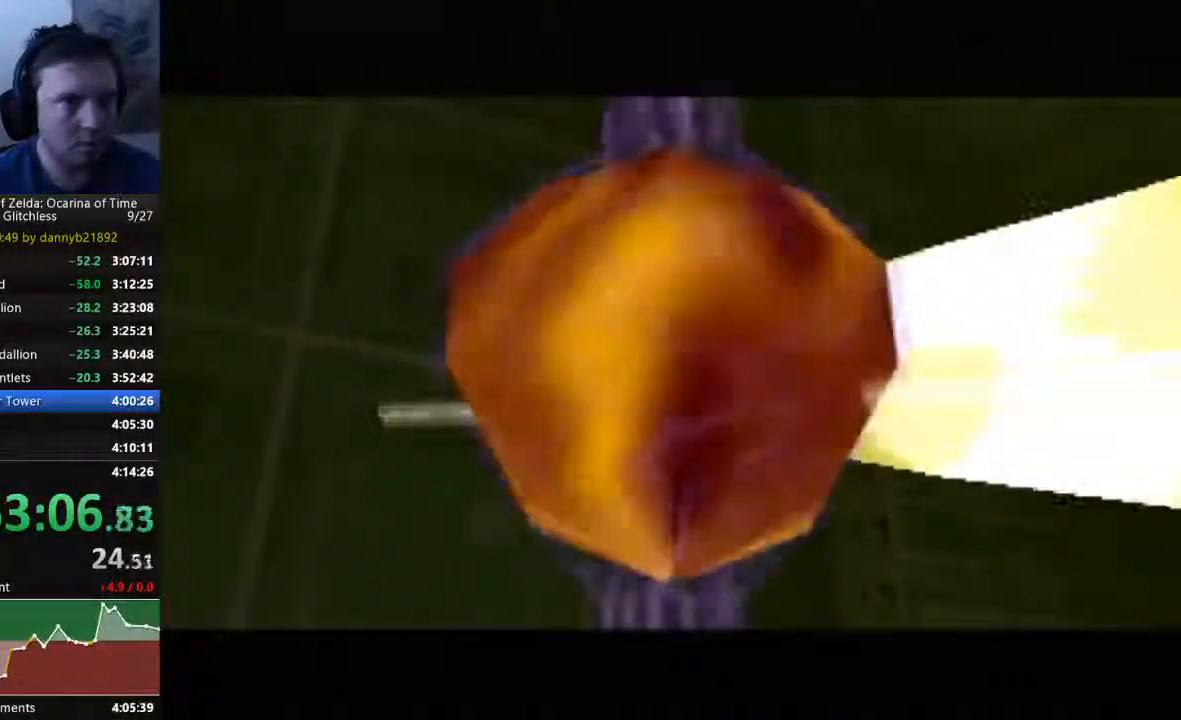
Gameplay with a controller (Nintendo layout); each line is a JSON object with the inputs held at the frame after it (dt_ms = milliseconds from this image to that frame). "events" lists button and stick changes between this image and that frame as [ms after this image, input, new state], when the widget could be followed in between. Not read: L3 R3 START Z.
{"dt_ms": 500, "buttons": ["A"], "left_stick": "center", "events": [[67, "A", "down"], [67, "B", "up"], [200, "A", "up"], [200, "B", "down"], [267, "B", "up"], [300, "A", "down"], [400, "B", "down"], [433, "B", "up"]]}
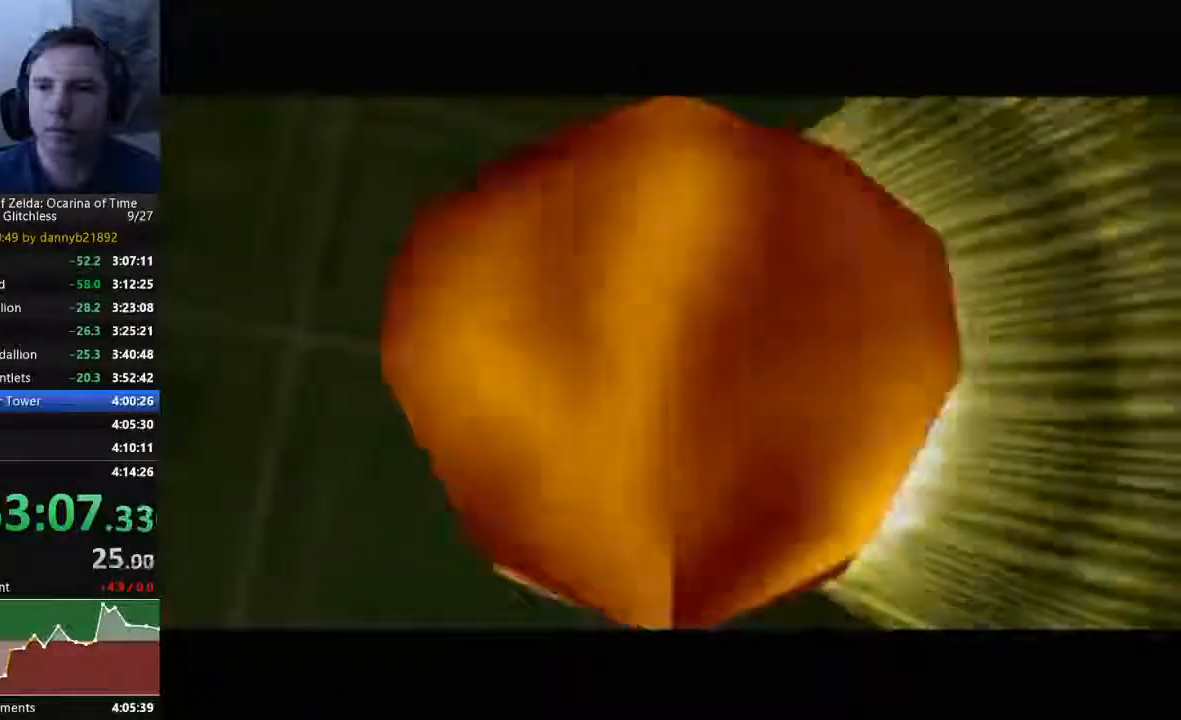
{"dt_ms": 1000, "buttons": ["B"], "left_stick": "center"}
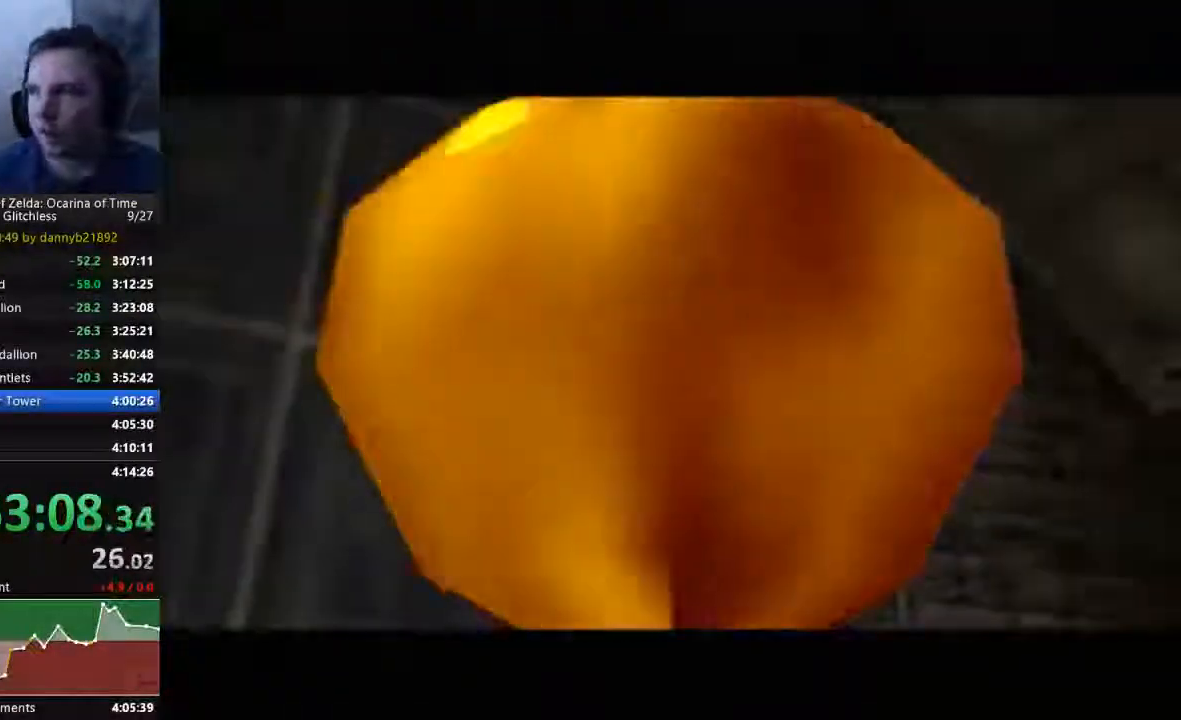
{"dt_ms": 500, "buttons": ["A"], "left_stick": "center", "events": [[67, "B", "up"], [100, "A", "down"], [167, "B", "down"], [200, "A", "up"], [267, "A", "down"], [267, "B", "up"], [367, "A", "up"], [367, "B", "down"], [433, "A", "down"], [433, "B", "up"]]}
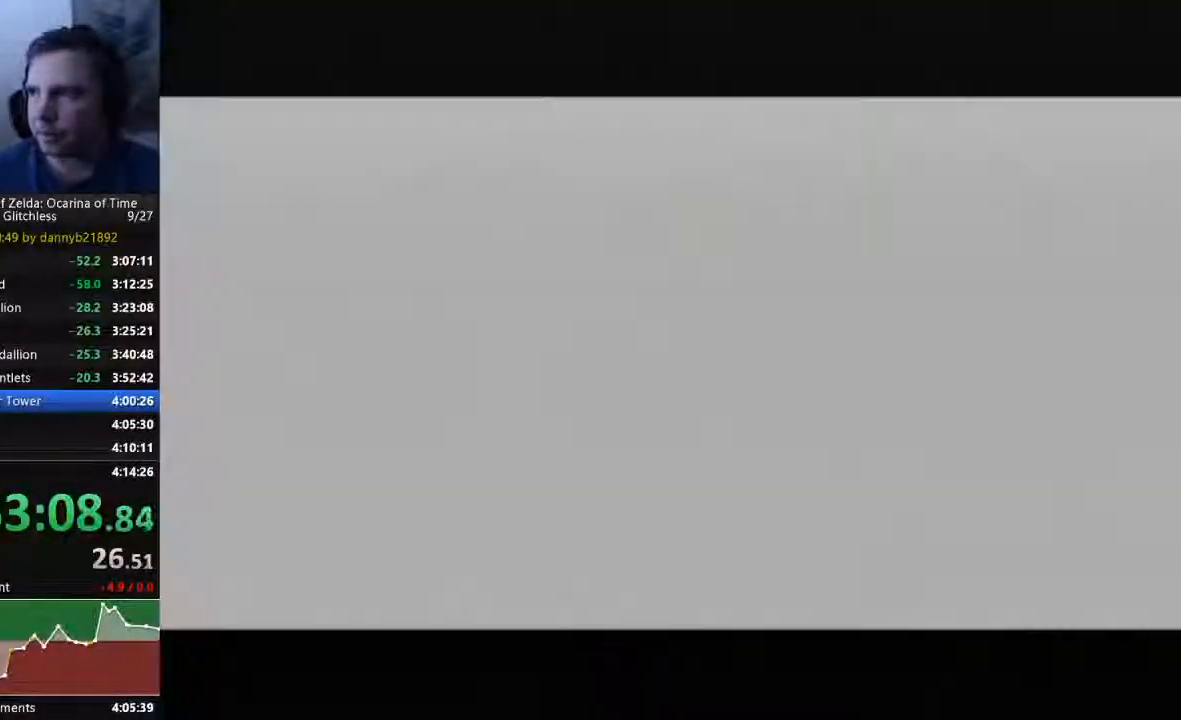
{"dt_ms": 500, "buttons": ["A"], "left_stick": "center"}
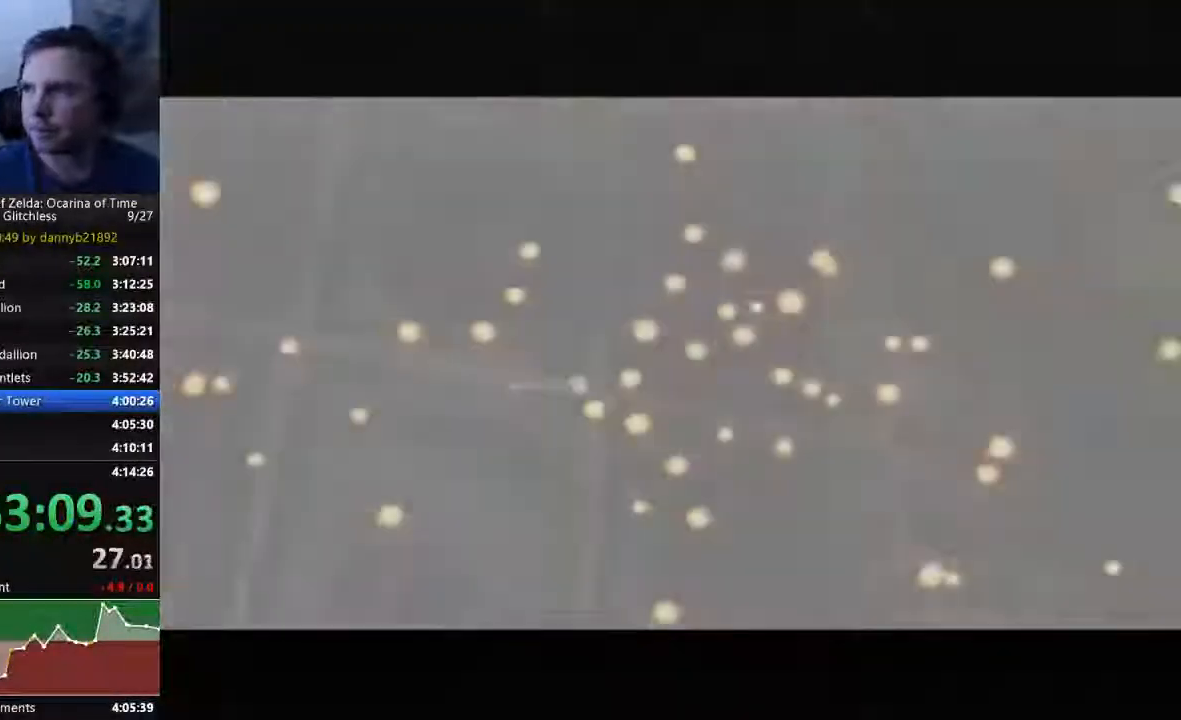
{"dt_ms": 500, "buttons": [], "left_stick": "center", "events": [[67, "A", "up"], [67, "B", "down"], [167, "A", "down"], [167, "B", "up"], [267, "A", "up"], [300, "B", "down"], [367, "A", "down"], [367, "B", "up"], [400, "A", "up"]]}
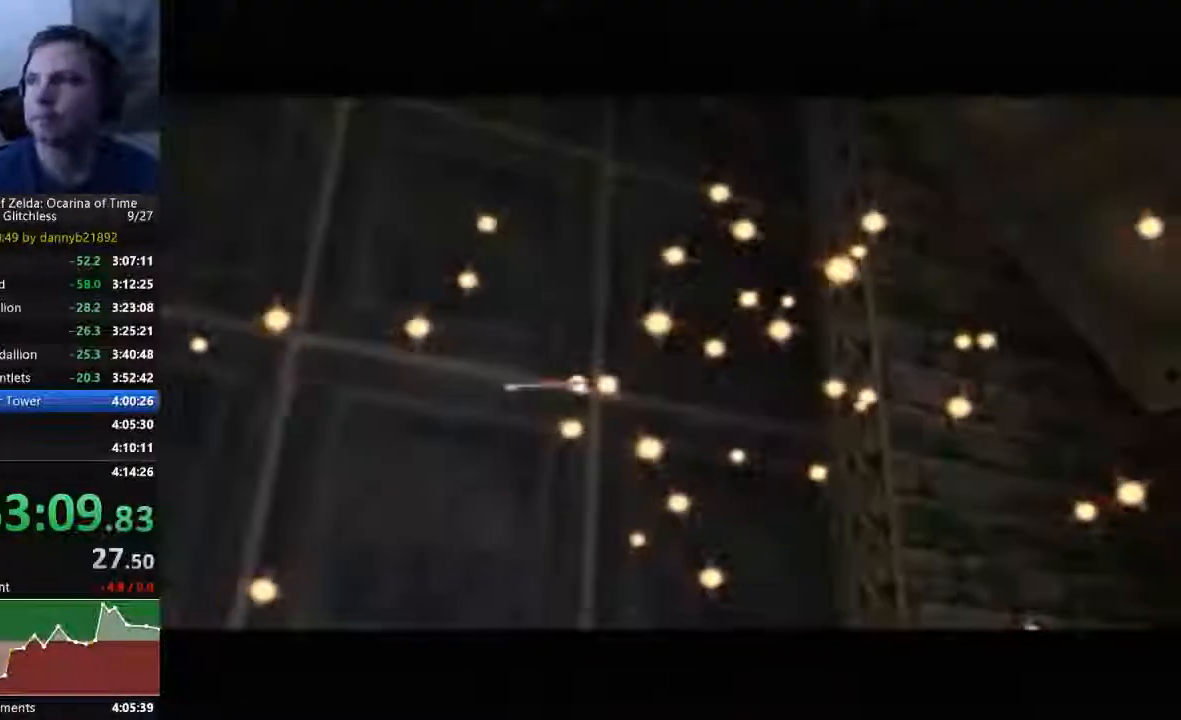
{"dt_ms": 500, "buttons": ["A"], "left_stick": "center", "events": [[33, "A", "down"], [133, "A", "up"], [167, "B", "down"], [233, "A", "down"], [233, "B", "up"], [367, "A", "up"], [400, "B", "down"], [433, "B", "up"], [467, "A", "down"]]}
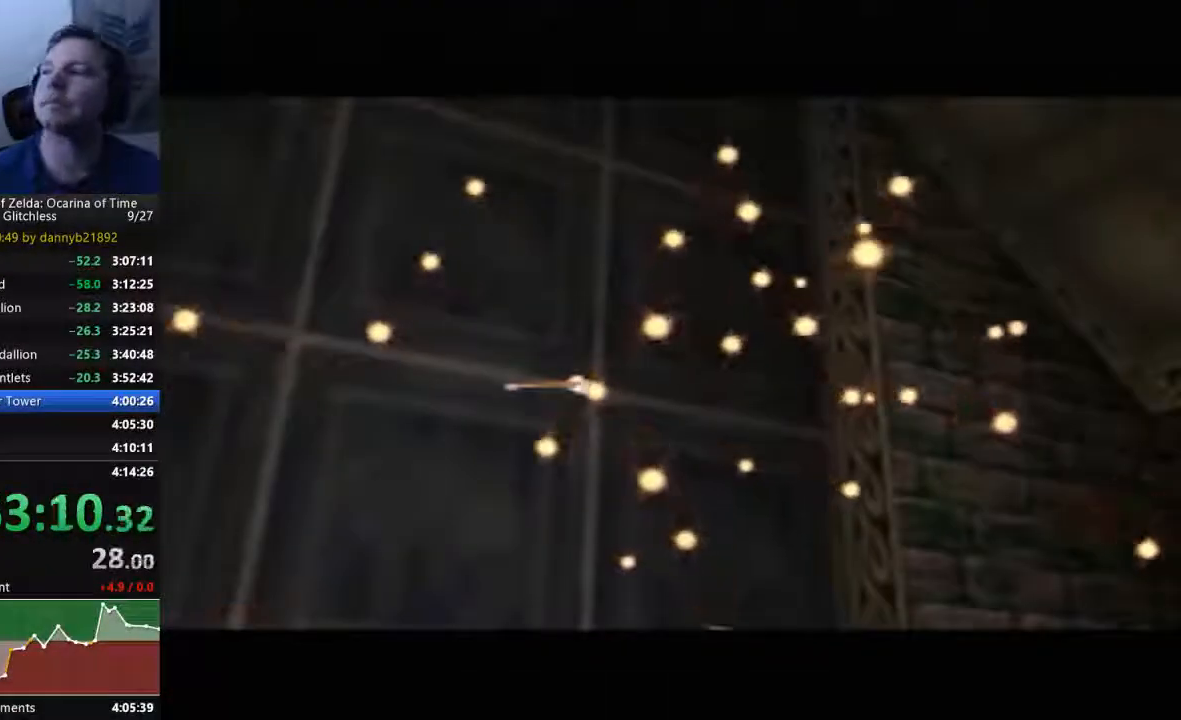
{"dt_ms": 500, "buttons": ["B"], "left_stick": "center", "events": [[67, "A", "up"], [67, "B", "down"], [133, "B", "up"], [167, "A", "down"], [267, "B", "down"], [300, "A", "up"], [367, "A", "down"], [367, "B", "up"], [467, "A", "up"], [467, "B", "down"]]}
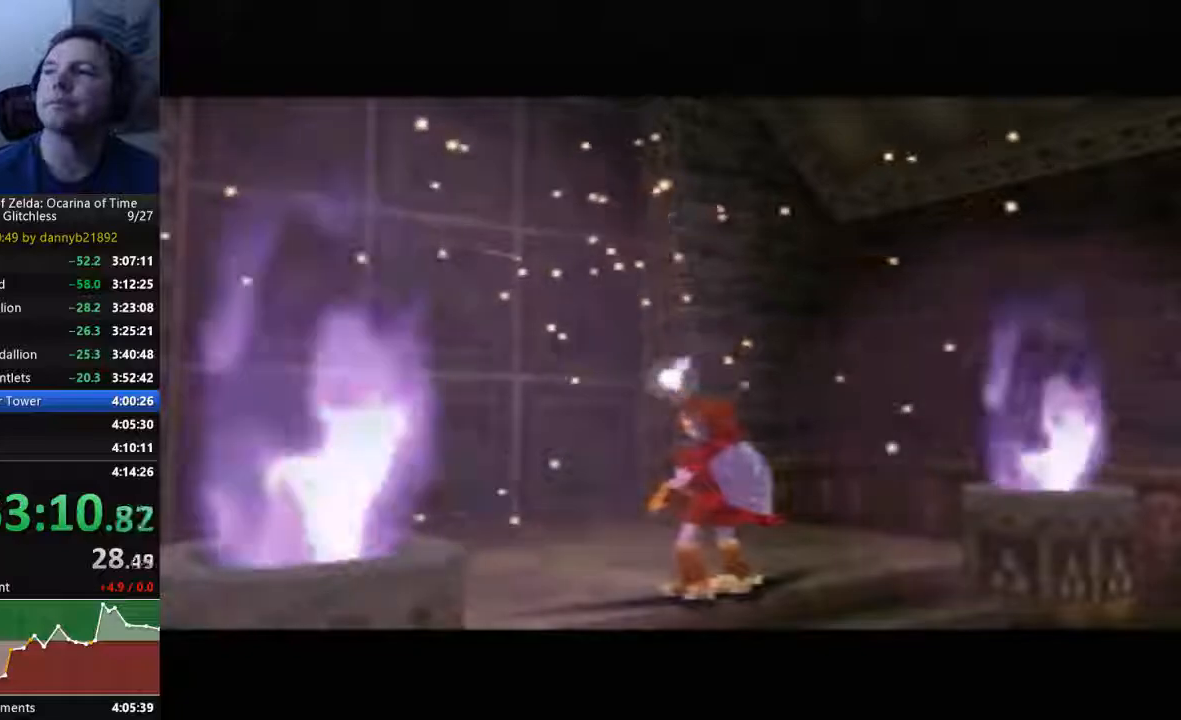
{"dt_ms": 500, "buttons": ["A", "B"], "left_stick": "center", "events": [[67, "A", "down"], [67, "B", "up"], [200, "A", "up"], [200, "B", "down"], [300, "A", "down"], [300, "B", "up"], [367, "A", "up"], [400, "B", "down"], [467, "A", "down"]]}
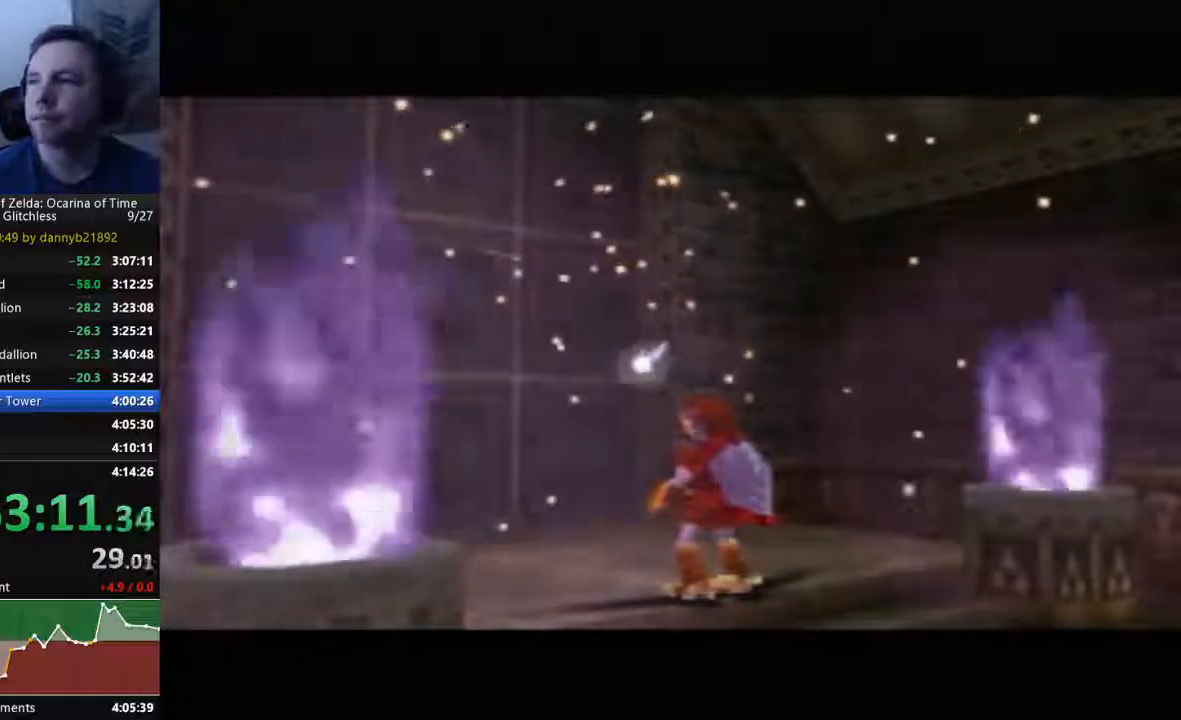
{"dt_ms": 1000, "buttons": [], "left_stick": "center"}
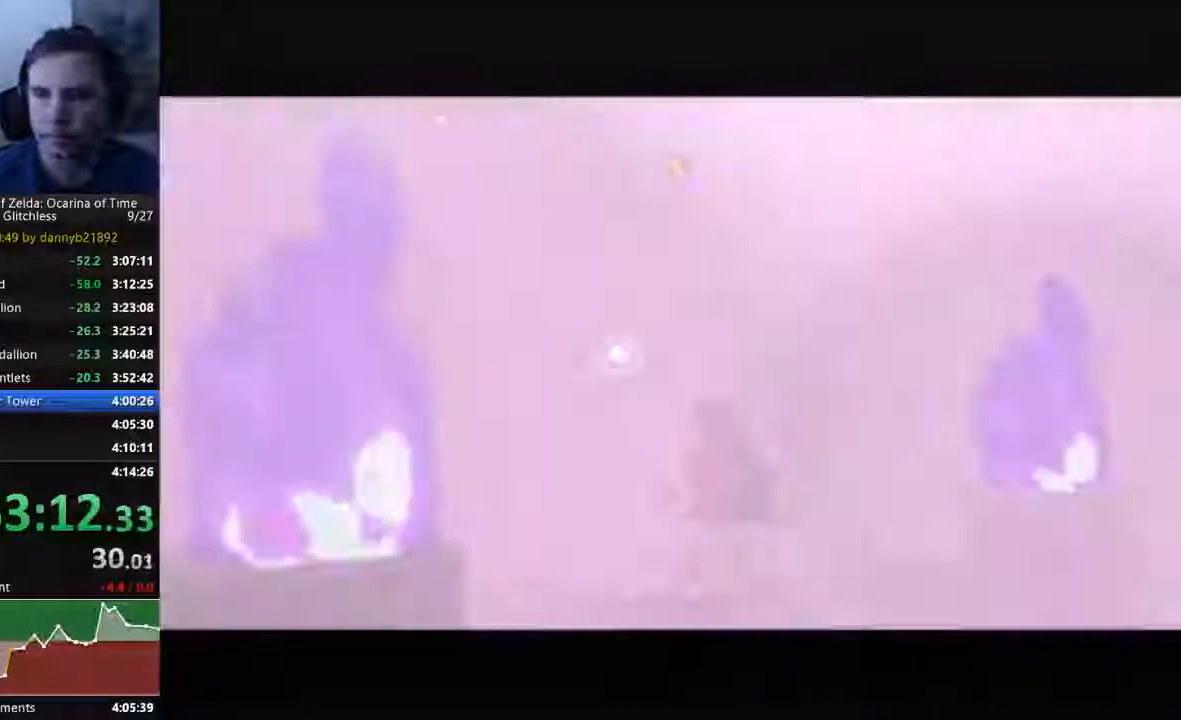
{"dt_ms": 500, "buttons": ["B"], "left_stick": "center"}
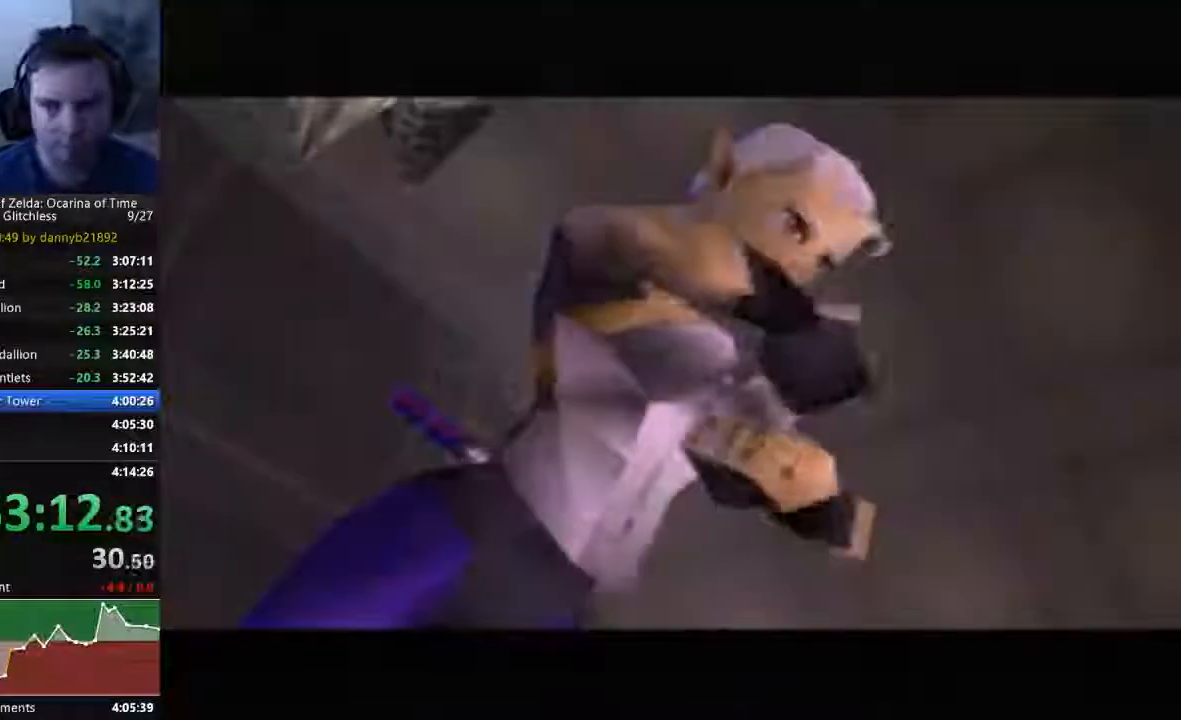
{"dt_ms": 1000, "buttons": ["A"], "left_stick": "center"}